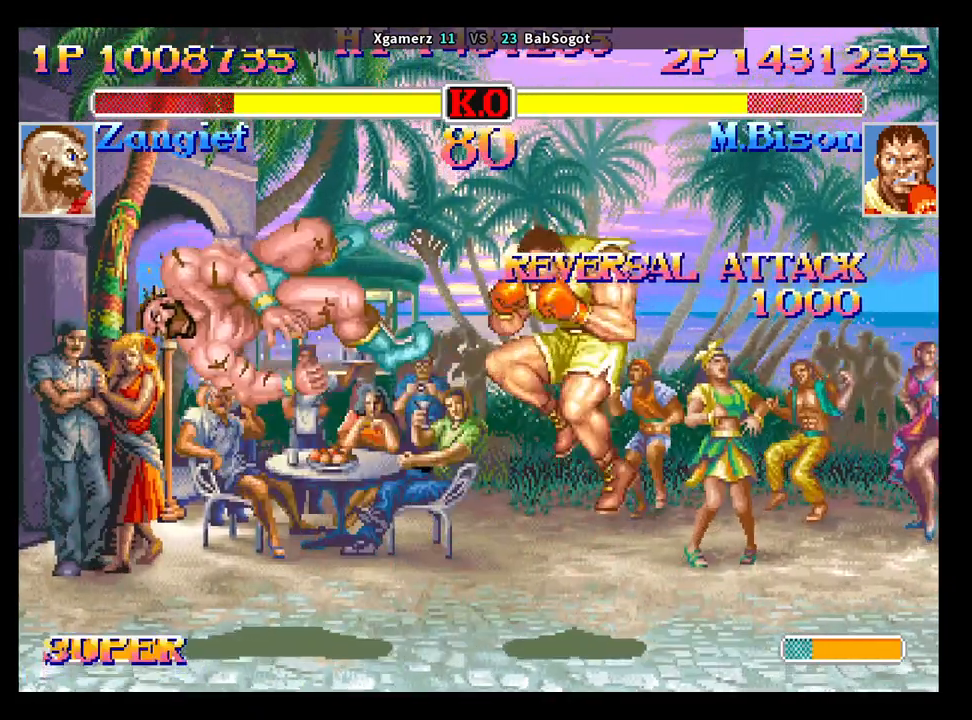
Gameplay with a controller (arcade stick); each line is a JSON object with the inputs held at the frame after it (dt_ms = milliseconds from this image to that frame). "events" lists button and stick changes between this image and that frame as [ms after this image, input, new state], when the widget could be followed in between. Not read: L3 R3.
{"dt_ms": 500, "buttons": ["CROSS", "CIRCLE", "TRIANGLE", "R2"], "left_stick": "down-right", "events": [[50, "left_stick", "right"], [333, "left_stick", "down-right"], [400, "TRIANGLE", "down"]]}
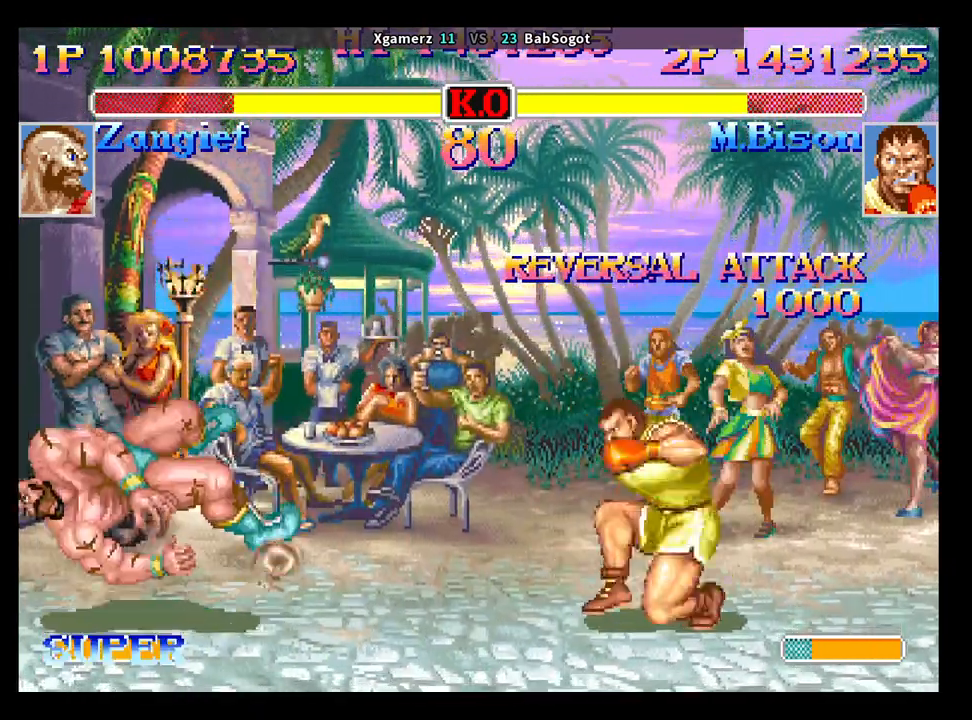
{"dt_ms": 500, "buttons": ["CROSS", "CIRCLE", "R2"], "left_stick": "down-right", "events": [[50, "TRIANGLE", "up"]]}
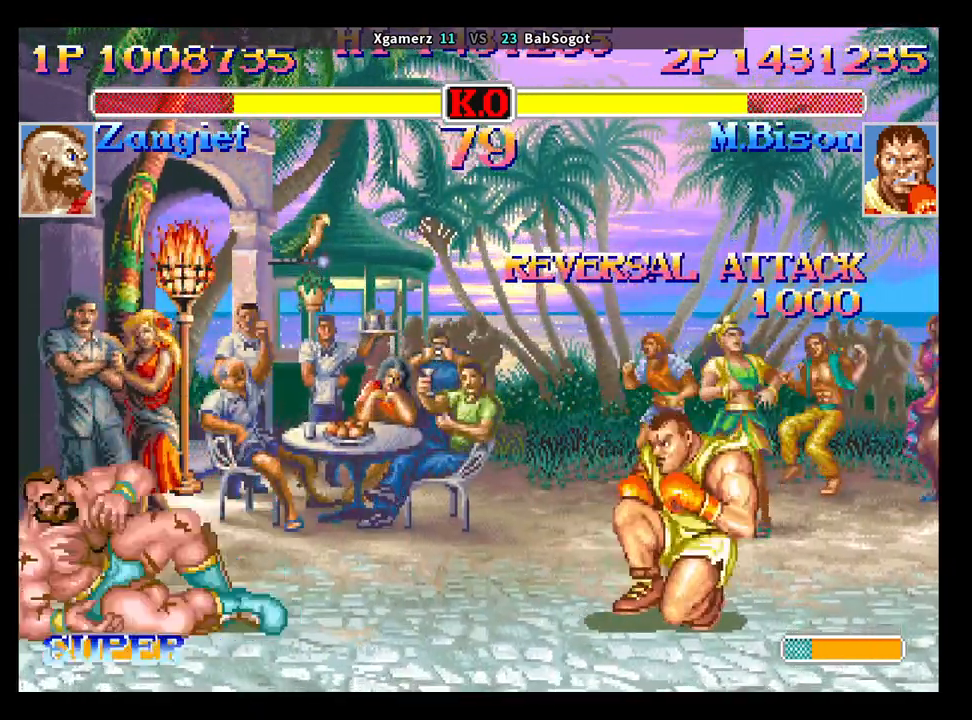
{"dt_ms": 500, "buttons": ["CROSS", "CIRCLE", "R2"], "left_stick": "down-right", "events": [[33, "left_stick", "down-left"], [83, "SQUARE", "down"], [117, "left_stick", "down-right"], [250, "SQUARE", "up"]]}
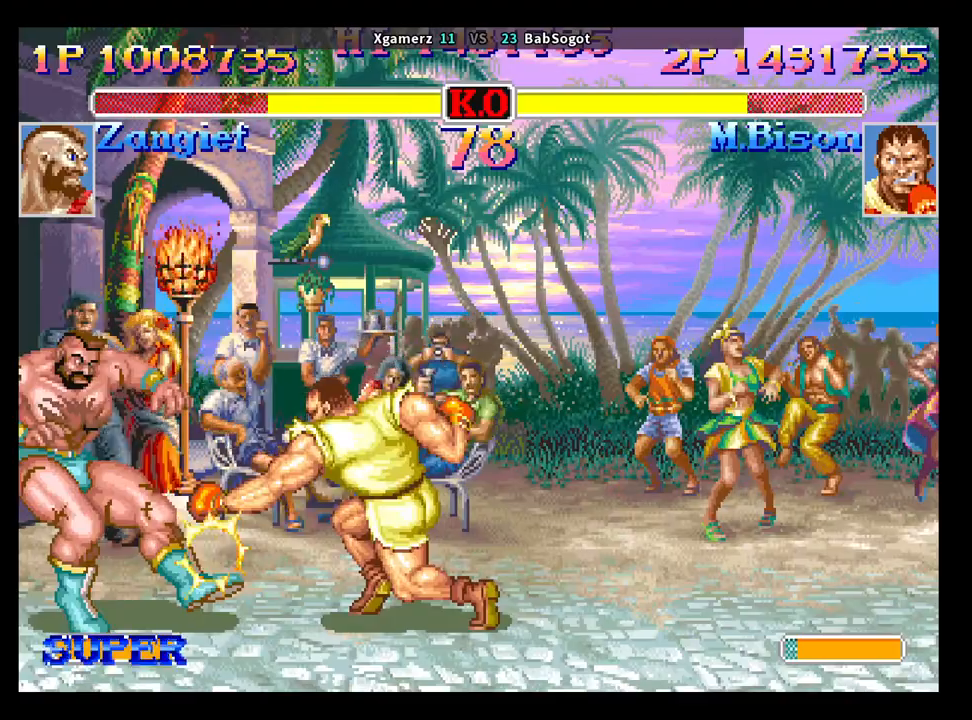
{"dt_ms": 500, "buttons": ["CROSS", "CIRCLE", "R2"], "left_stick": "right", "events": [[150, "left_stick", "right"]]}
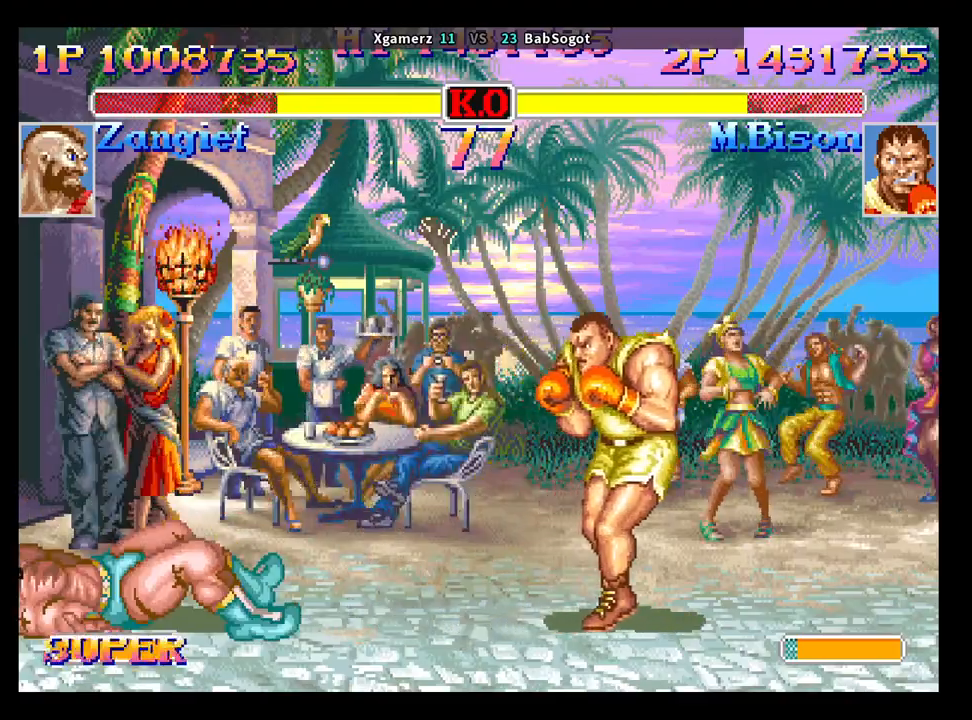
{"dt_ms": 500, "buttons": ["CROSS", "CIRCLE", "R2"], "left_stick": "down-right", "events": [[67, "left_stick", "down-right"], [100, "TRIANGLE", "down"], [233, "TRIANGLE", "up"], [300, "left_stick", "down-left"], [317, "SQUARE", "down"], [383, "left_stick", "down-right"], [450, "SQUARE", "up"]]}
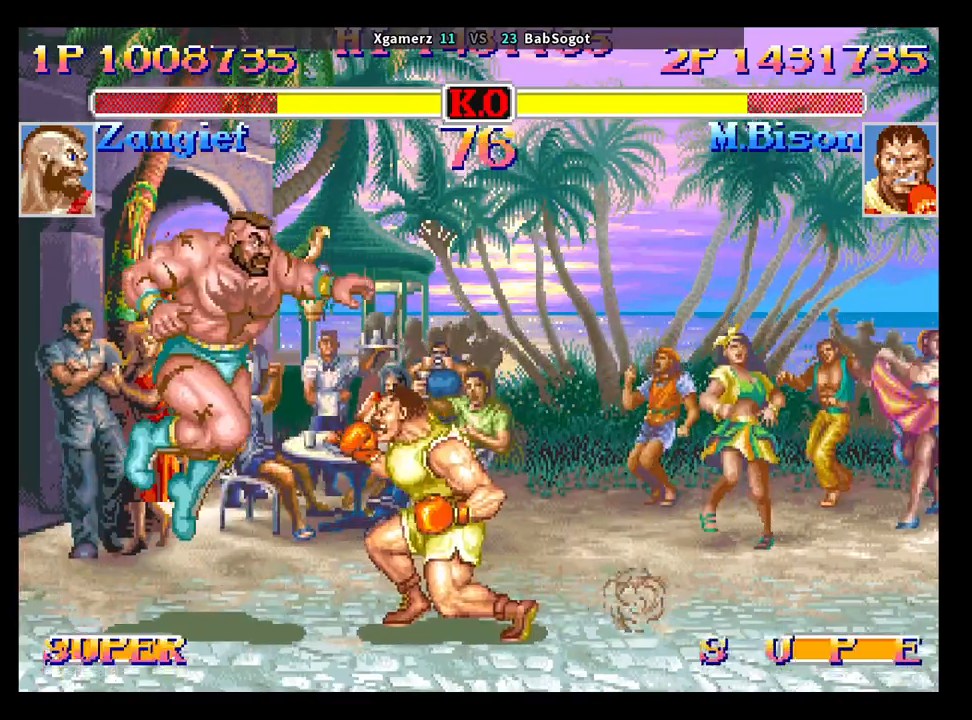
{"dt_ms": 500, "buttons": ["CROSS", "CIRCLE", "TRIANGLE", "R2"], "left_stick": "right", "events": [[250, "left_stick", "right"], [417, "TRIANGLE", "down"]]}
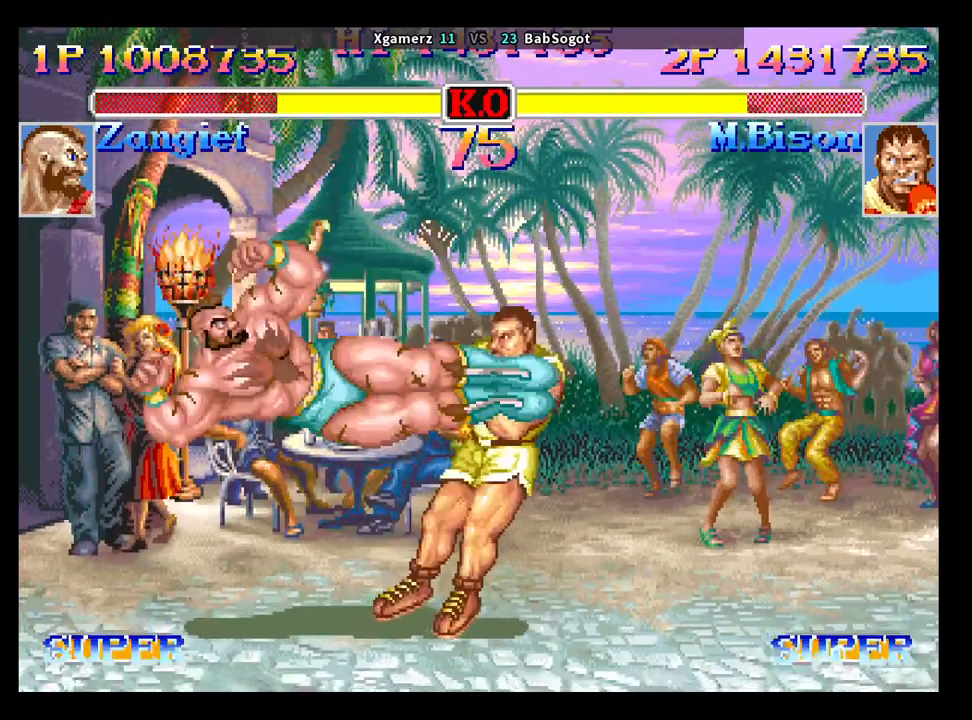
{"dt_ms": 1000, "buttons": ["CROSS", "CIRCLE", "R2"], "left_stick": "down-right"}
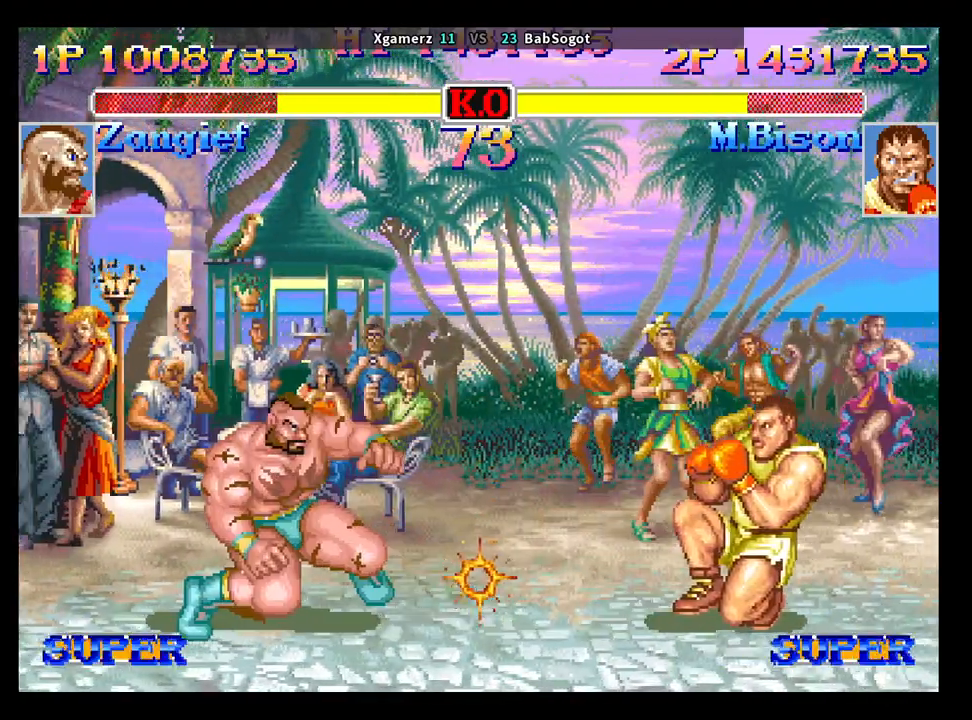
{"dt_ms": 500, "buttons": ["CROSS", "CIRCLE", "R2"], "left_stick": "down-right", "events": [[250, "TRIANGLE", "down"], [383, "TRIANGLE", "up"]]}
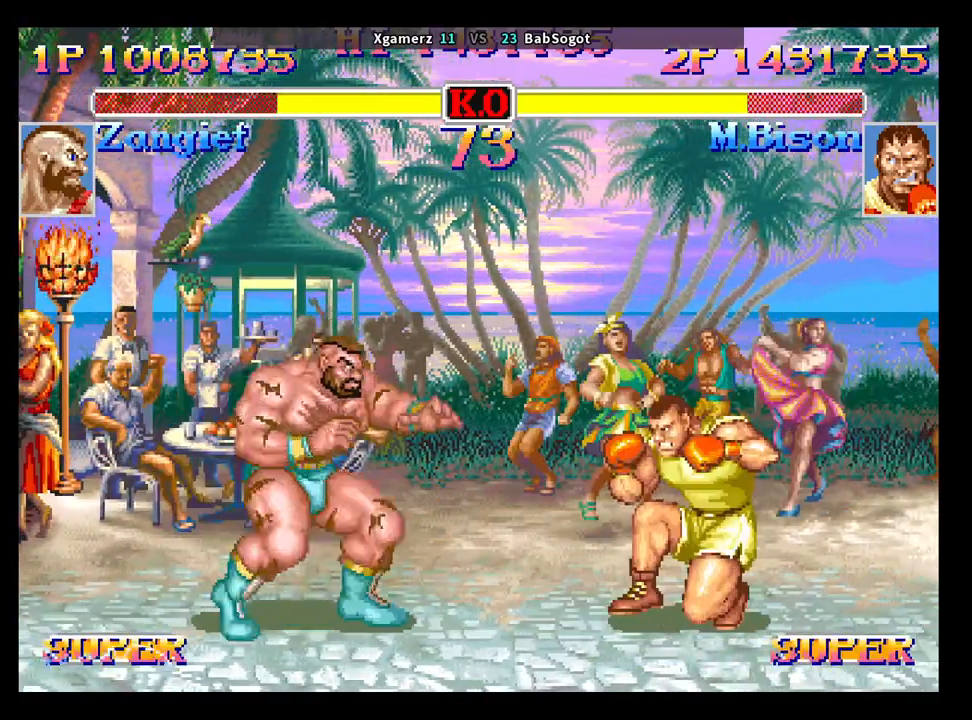
{"dt_ms": 500, "buttons": ["CROSS", "CIRCLE", "SQUARE", "R2"], "left_stick": "down-right", "events": [[17, "left_stick", "down-left"], [33, "SQUARE", "down"], [100, "left_stick", "down-right"], [167, "SQUARE", "up"], [467, "SQUARE", "down"]]}
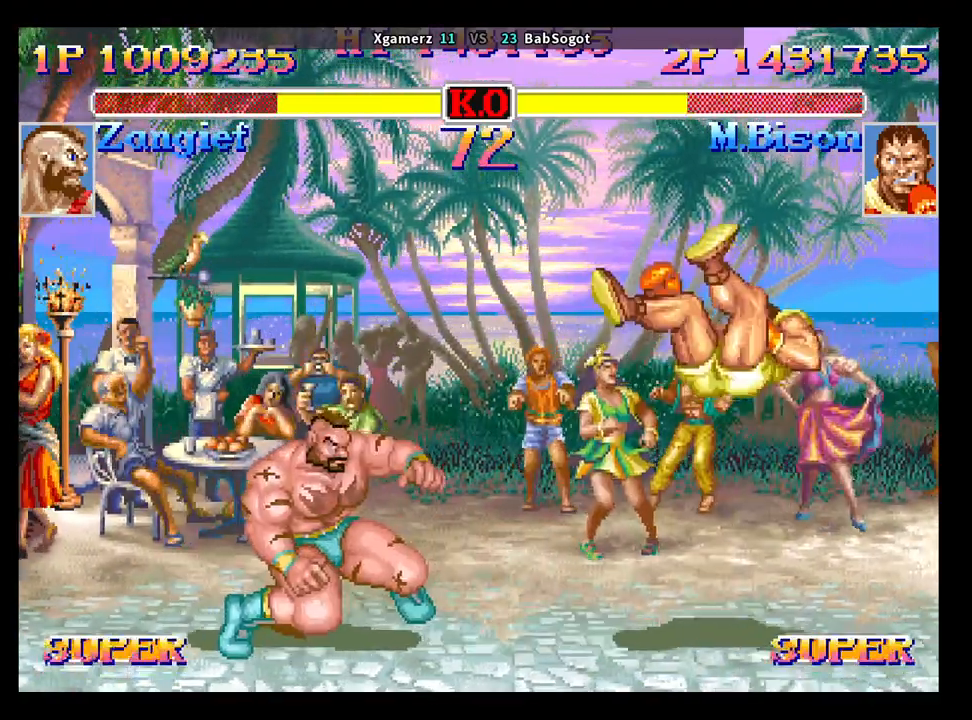
{"dt_ms": 500, "buttons": ["CROSS", "CIRCLE", "R2"], "left_stick": "down-right", "events": [[33, "TRIANGLE", "down"], [50, "R1", "down"], [117, "SQUARE", "up"], [167, "TRIANGLE", "up"], [183, "R1", "up"]]}
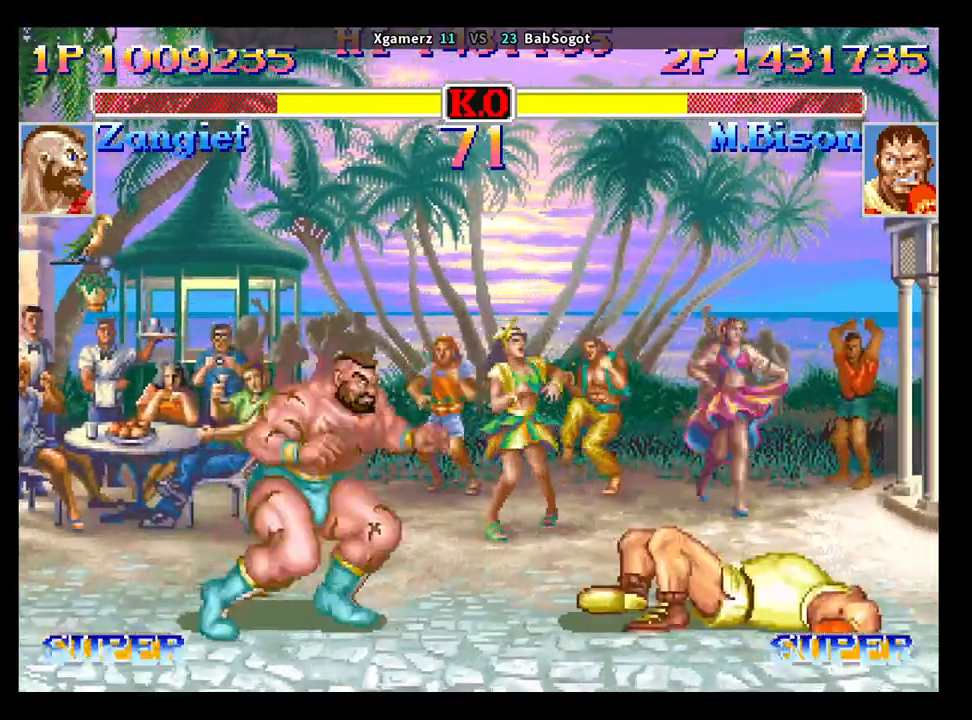
{"dt_ms": 500, "buttons": ["CROSS", "CIRCLE", "SQUARE", "TRIANGLE", "R1", "R2"], "left_stick": "down-right", "events": [[367, "SQUARE", "down"], [367, "left_stick", "up-right"], [417, "TRIANGLE", "down"], [433, "R1", "down"], [467, "left_stick", "down-right"]]}
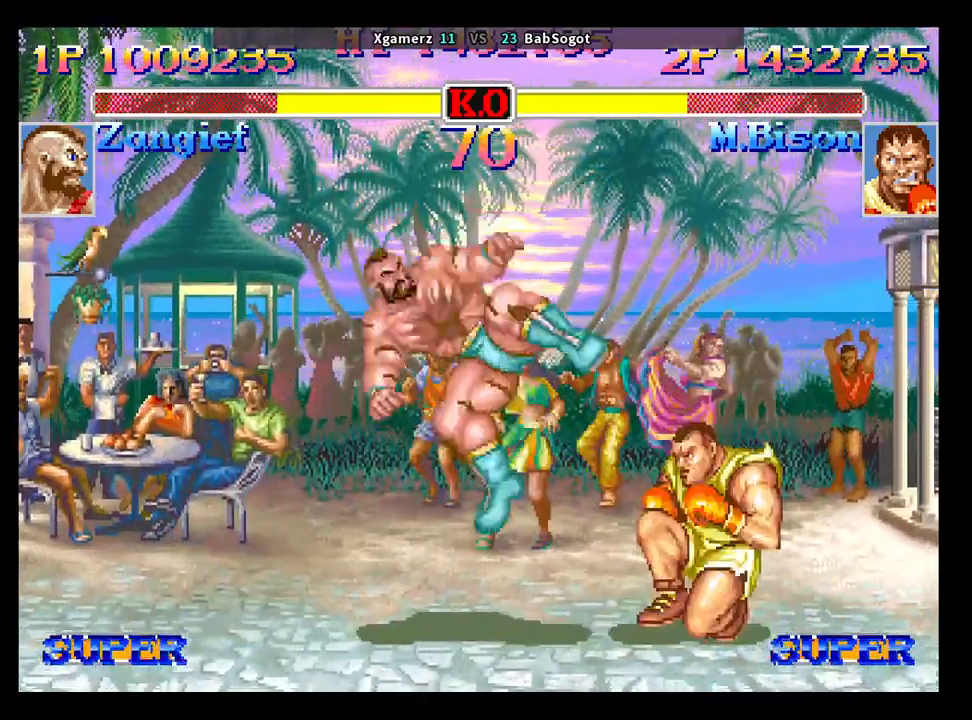
{"dt_ms": 500, "buttons": ["CROSS", "CIRCLE", "R2"], "left_stick": "down-right", "events": [[17, "SQUARE", "up"], [33, "R1", "up"], [33, "TRIANGLE", "up"]]}
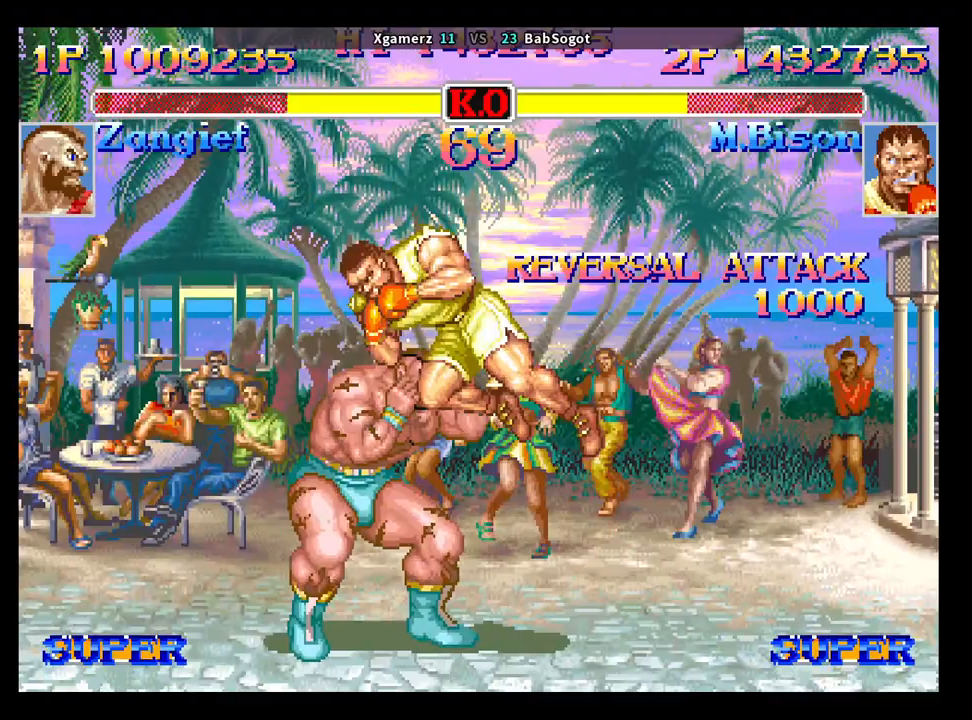
{"dt_ms": 500, "buttons": ["CROSS", "CIRCLE", "R2"], "left_stick": "down-right", "events": []}
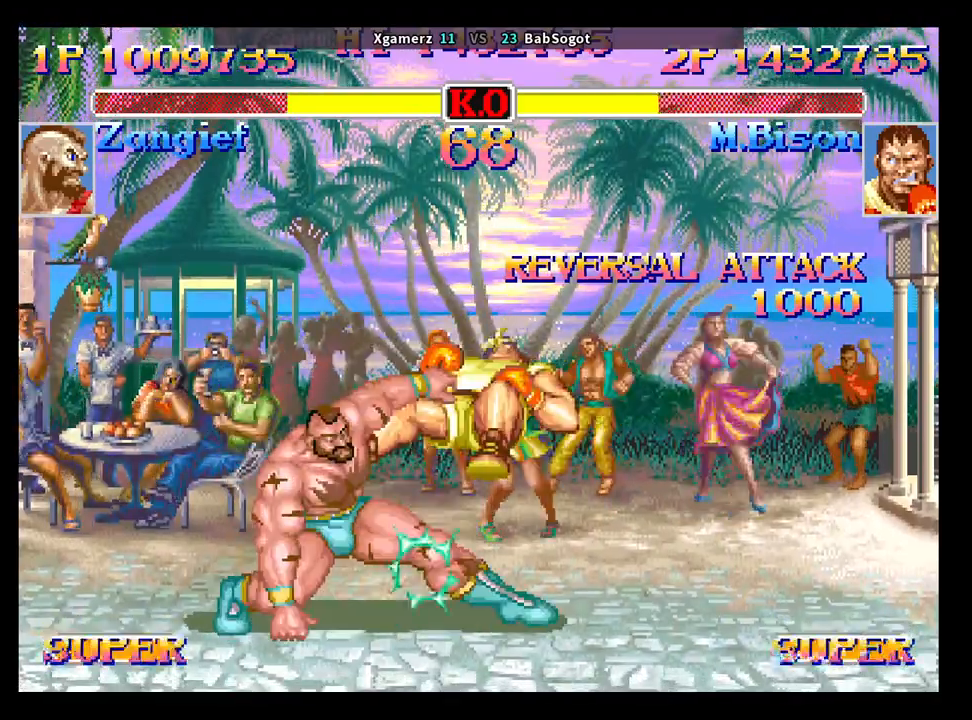
{"dt_ms": 500, "buttons": ["CROSS", "CIRCLE", "R2"], "left_stick": "down-right", "events": [[33, "SQUARE", "down"], [67, "left_stick", "up-right"], [83, "TRIANGLE", "down"], [117, "R1", "down"], [167, "left_stick", "down-right"], [183, "SQUARE", "up"], [233, "R1", "up"], [233, "TRIANGLE", "up"]]}
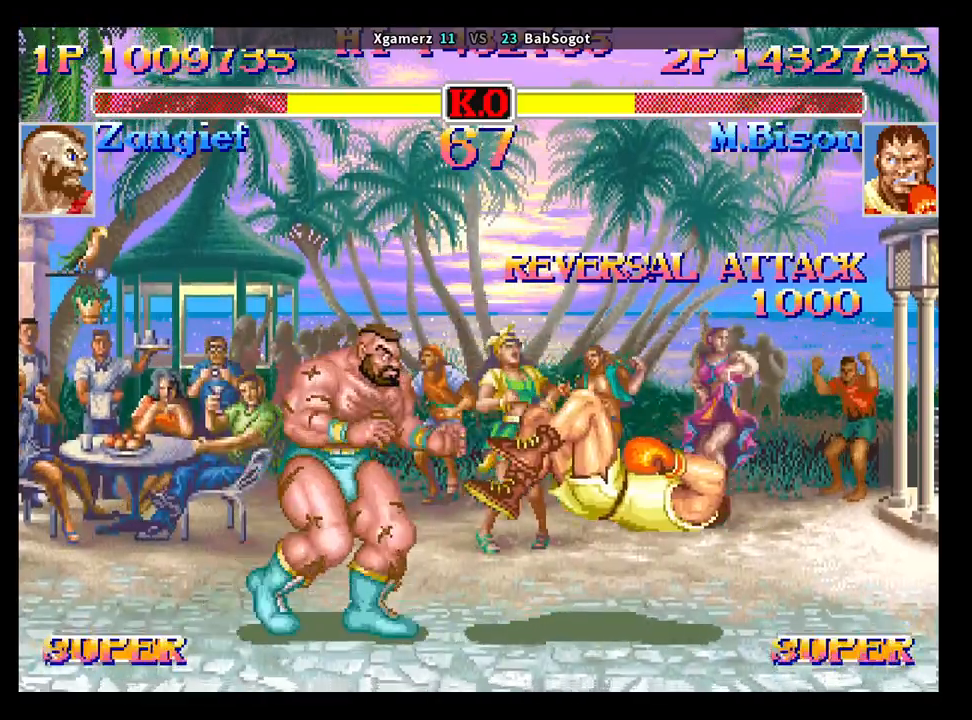
{"dt_ms": 500, "buttons": ["CROSS", "CIRCLE", "R2"], "left_stick": "right", "events": [[500, "left_stick", "right"]]}
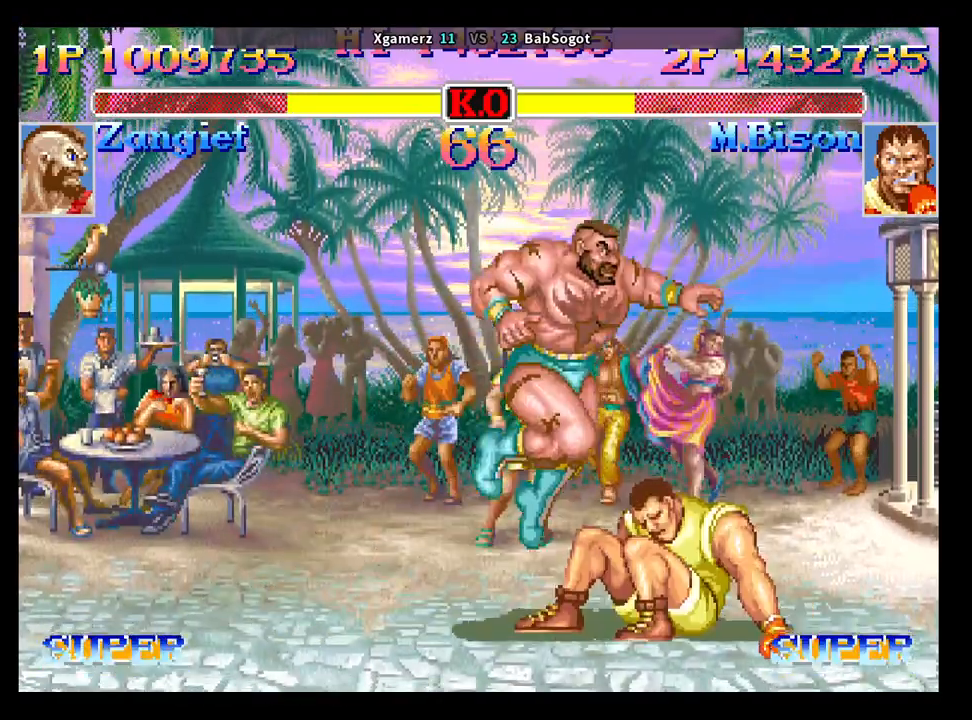
{"dt_ms": 500, "buttons": ["CROSS", "CIRCLE", "R2"], "left_stick": "right", "events": []}
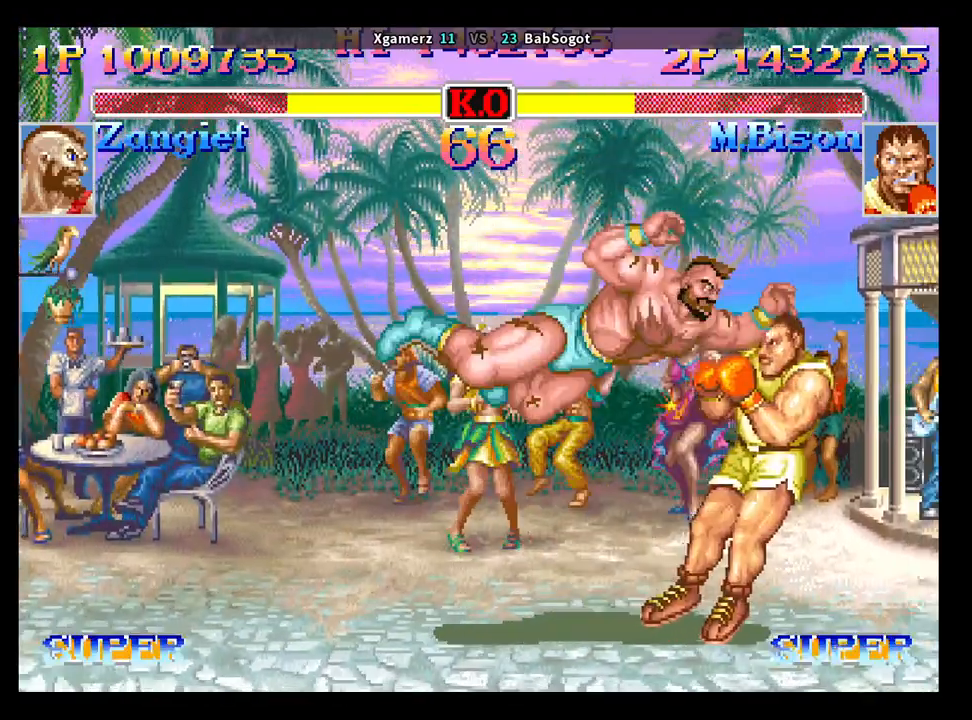
{"dt_ms": 500, "buttons": ["CROSS", "CIRCLE", "R2"], "left_stick": "down-right", "events": [[133, "TRIANGLE", "down"], [133, "left_stick", "down-right"], [267, "TRIANGLE", "up"], [333, "TRIANGLE", "down"], [467, "TRIANGLE", "up"]]}
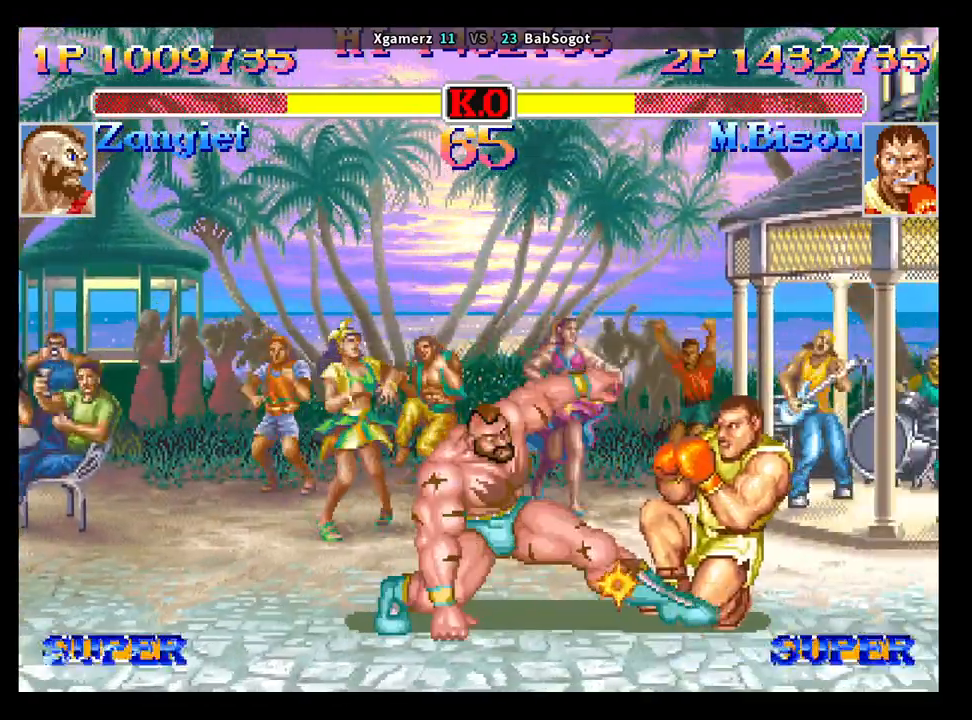
{"dt_ms": 500, "buttons": ["CROSS", "CIRCLE", "R2"], "left_stick": "down-right", "events": [[50, "TRIANGLE", "down"], [150, "TRIANGLE", "up"], [233, "TRIANGLE", "down"], [367, "TRIANGLE", "up"]]}
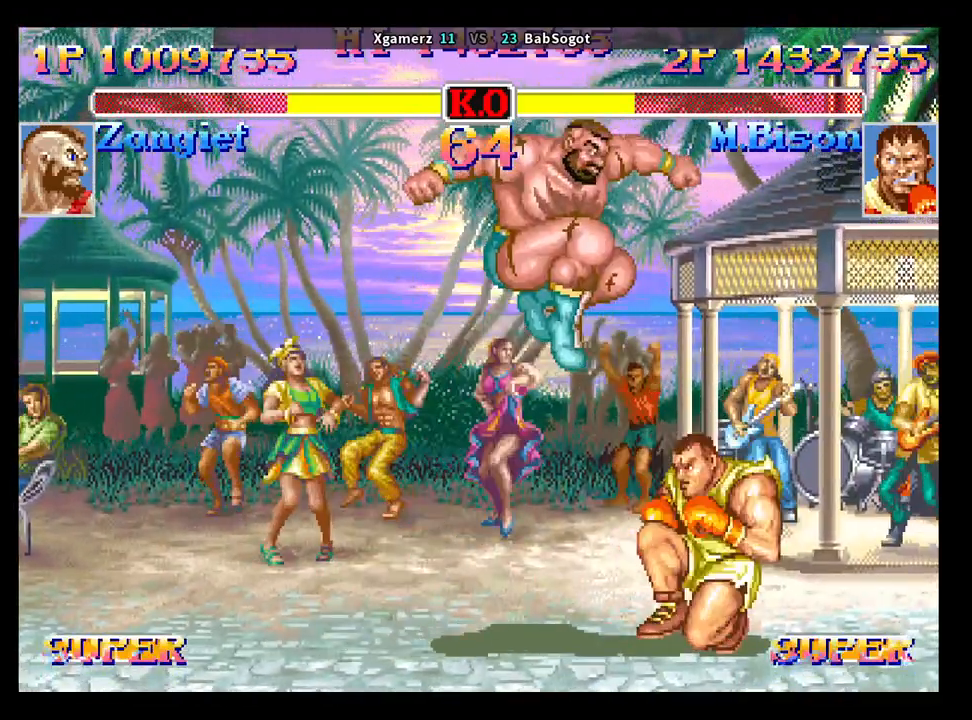
{"dt_ms": 500, "buttons": ["CROSS", "CIRCLE", "R2"], "left_stick": "down-right", "events": [[183, "TRIANGLE", "down"], [333, "TRIANGLE", "up"]]}
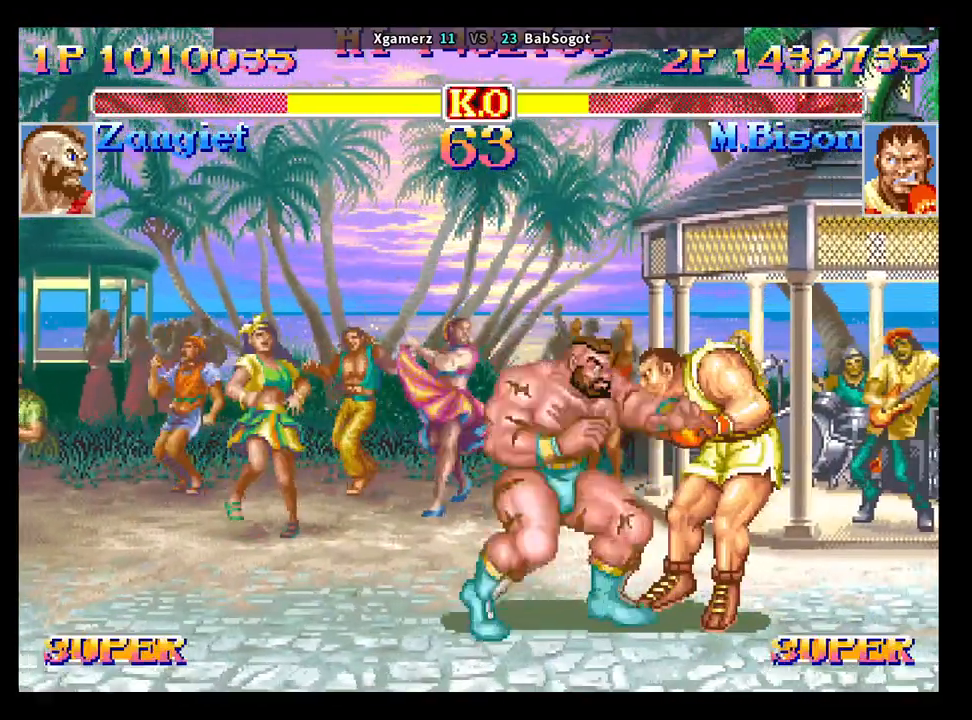
{"dt_ms": 500, "buttons": ["CROSS", "CIRCLE", "R2"], "left_stick": "down-right", "events": [[83, "TRIANGLE", "down"], [217, "TRIANGLE", "up"]]}
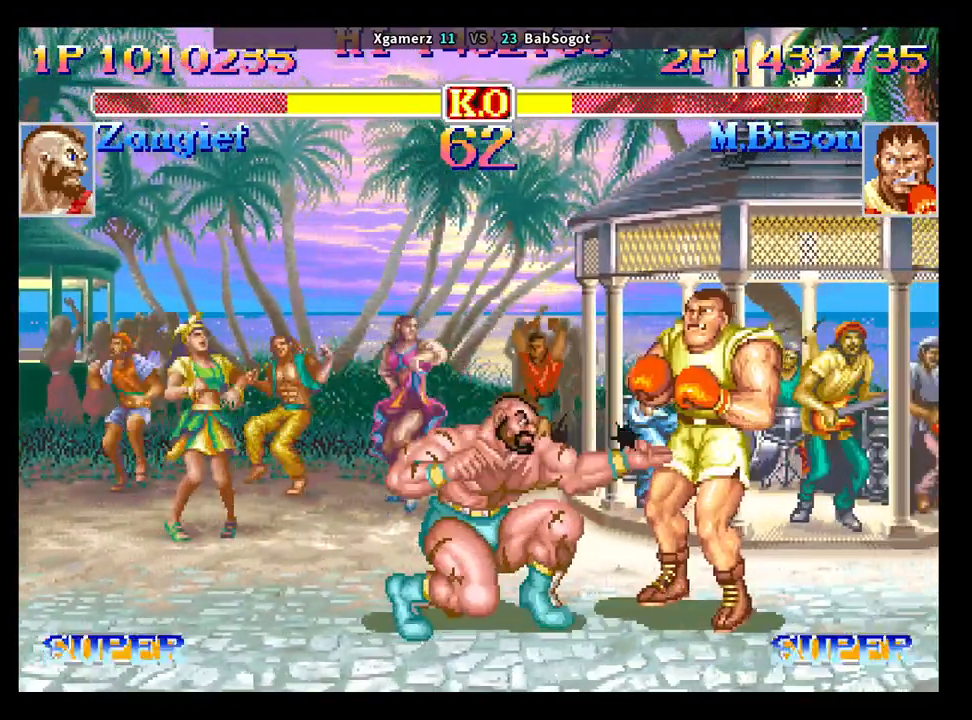
{"dt_ms": 500, "buttons": ["CROSS", "CIRCLE", "R2"], "left_stick": "down-right", "events": [[183, "SQUARE", "down"], [200, "left_stick", "up-right"], [250, "TRIANGLE", "down"], [267, "R1", "down"], [300, "left_stick", "down-right"], [350, "SQUARE", "up"], [367, "R1", "up"], [367, "TRIANGLE", "up"]]}
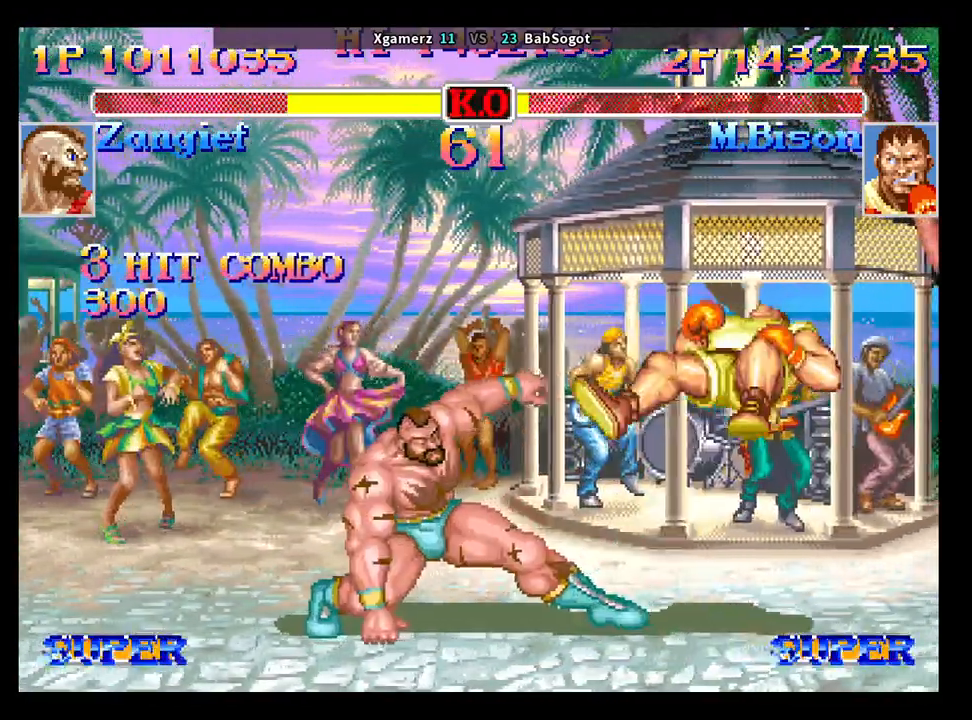
{"dt_ms": 500, "buttons": ["CROSS", "CIRCLE", "R2"], "left_stick": "down-right", "events": []}
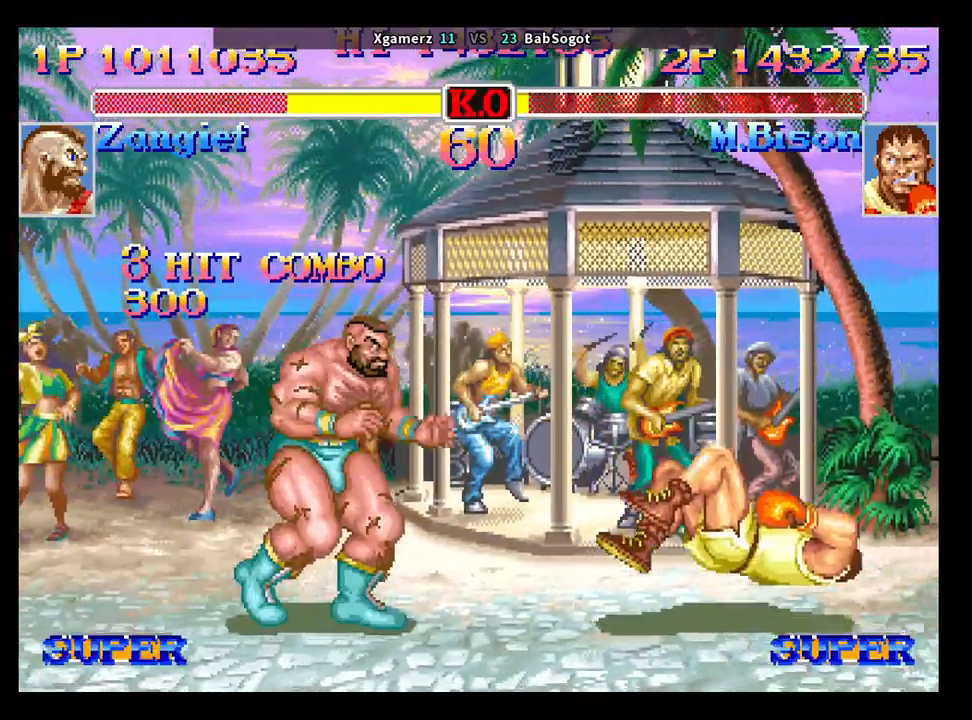
{"dt_ms": 500, "buttons": ["CROSS", "CIRCLE", "R2"], "left_stick": "down-right", "events": []}
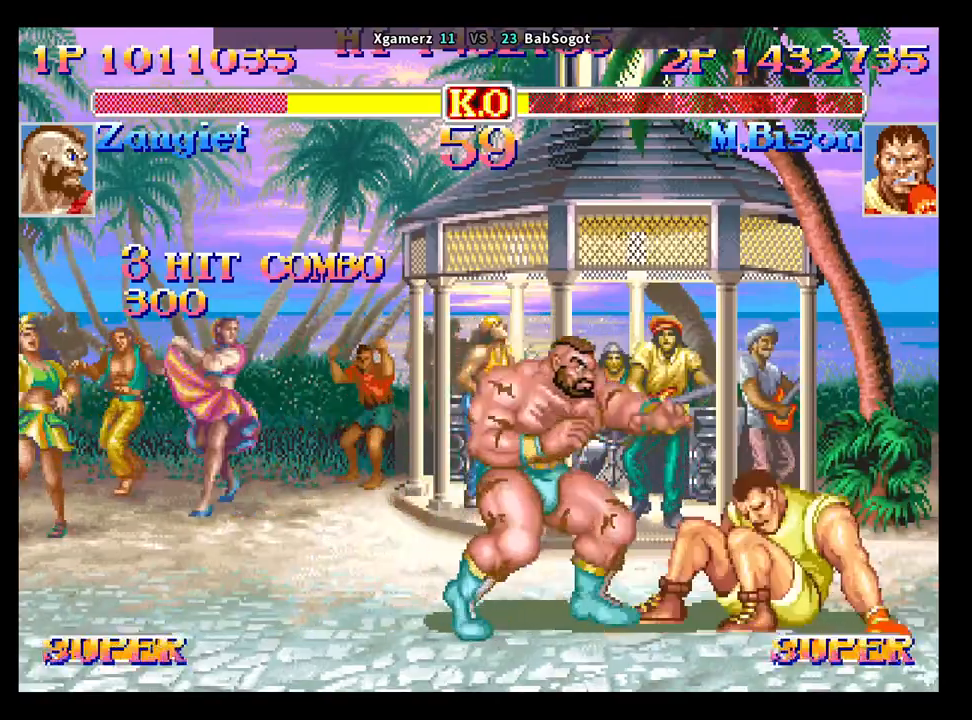
{"dt_ms": 500, "buttons": ["CROSS", "CIRCLE", "R2"], "left_stick": "down-right", "events": [[33, "left_stick", "up-right"], [50, "SQUARE", "down"], [83, "TRIANGLE", "down"], [117, "left_stick", "down-right"], [133, "R1", "down"], [183, "SQUARE", "up"], [233, "TRIANGLE", "up"], [250, "R1", "up"]]}
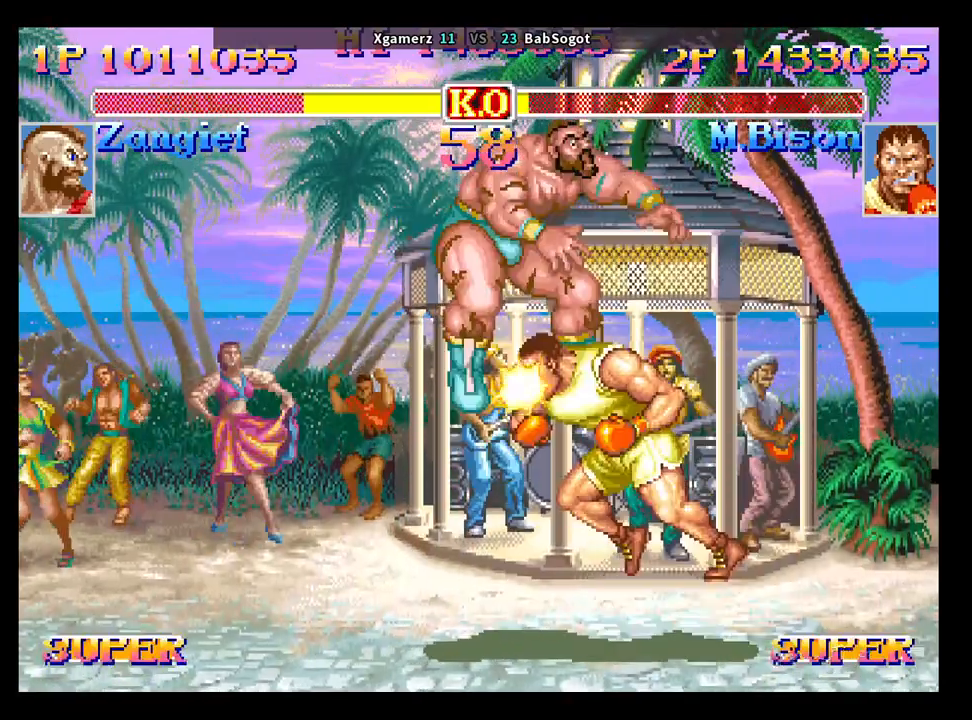
{"dt_ms": 500, "buttons": ["CROSS", "CIRCLE", "R2"], "left_stick": "center", "events": [[300, "left_stick", "center"]]}
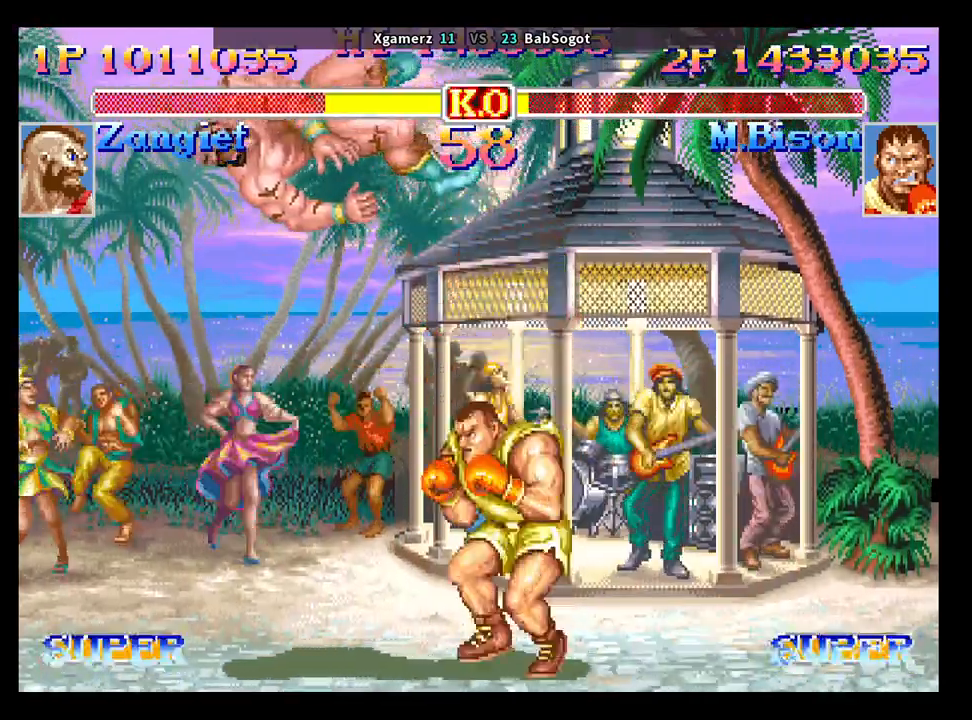
{"dt_ms": 500, "buttons": ["CROSS", "CIRCLE", "R2"], "left_stick": "center", "events": []}
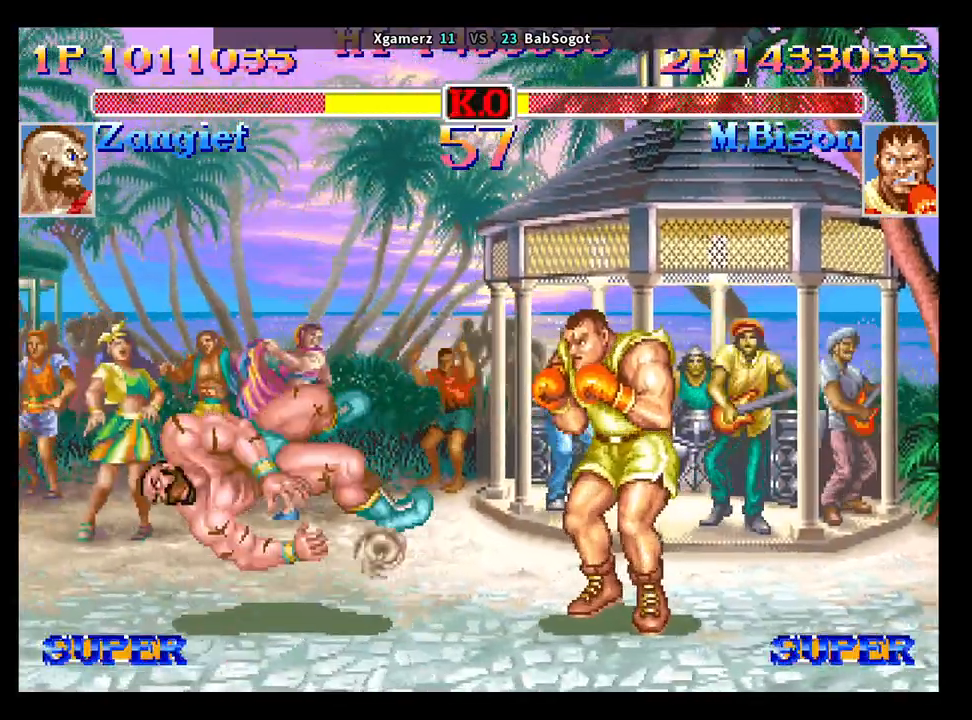
{"dt_ms": 500, "buttons": ["CROSS", "CIRCLE", "R2"], "left_stick": "down-right", "events": [[33, "left_stick", "left"], [350, "left_stick", "down-right"]]}
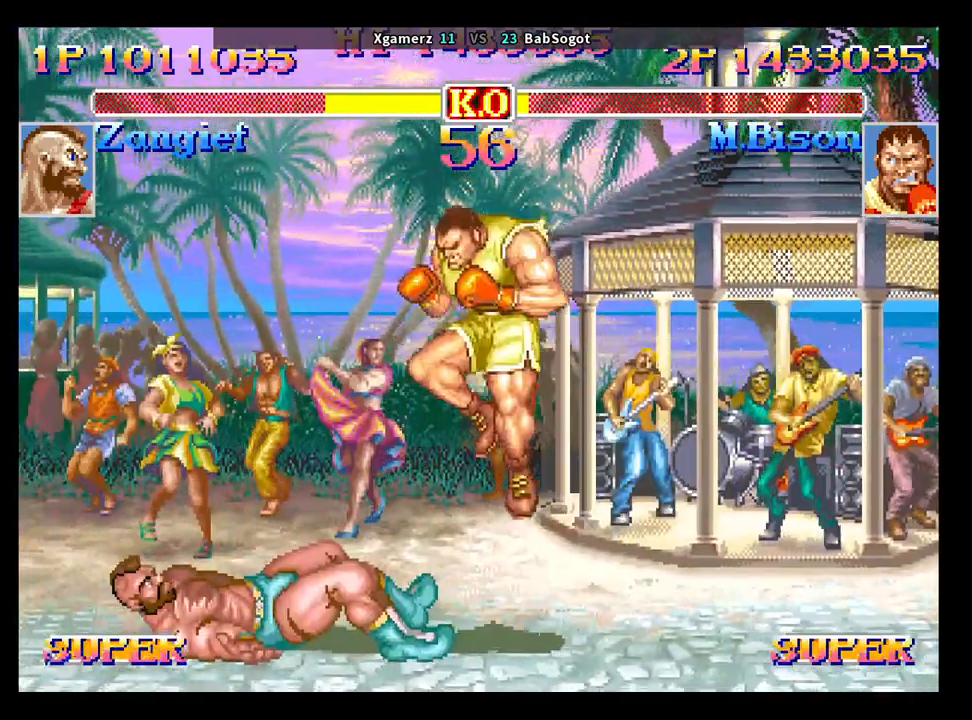
{"dt_ms": 500, "buttons": ["CROSS", "CIRCLE", "R2"], "left_stick": "down-right", "events": [[117, "TRIANGLE", "down"], [267, "TRIANGLE", "up"]]}
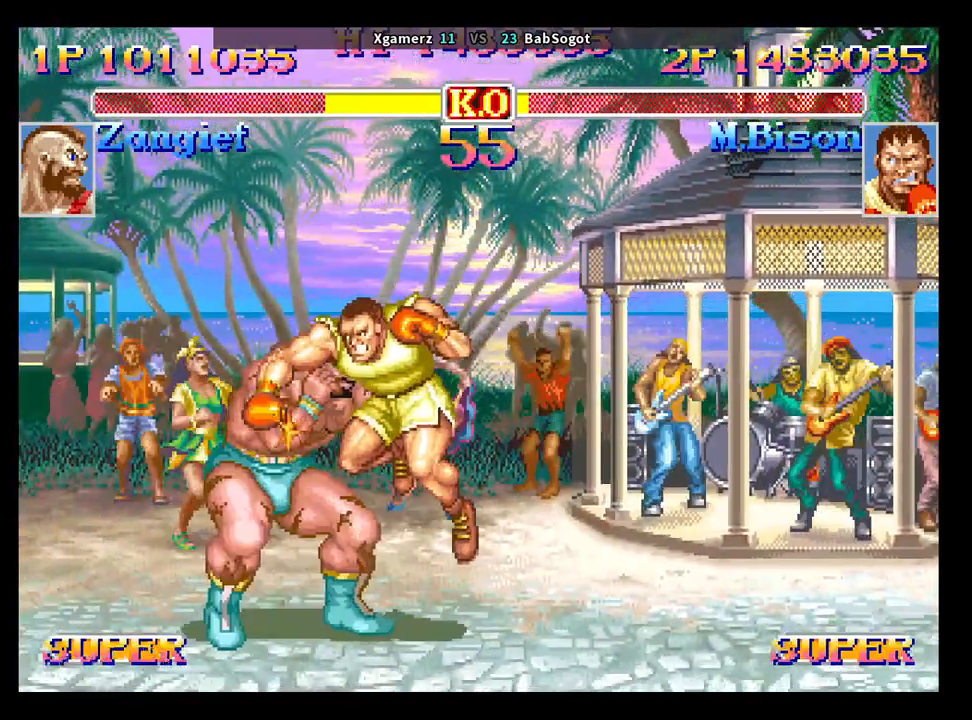
{"dt_ms": 500, "buttons": ["CROSS", "CIRCLE", "R2"], "left_stick": "down-right", "events": [[150, "SQUARE", "down"], [267, "SQUARE", "up"], [400, "SQUARE", "down"], [500, "SQUARE", "up"]]}
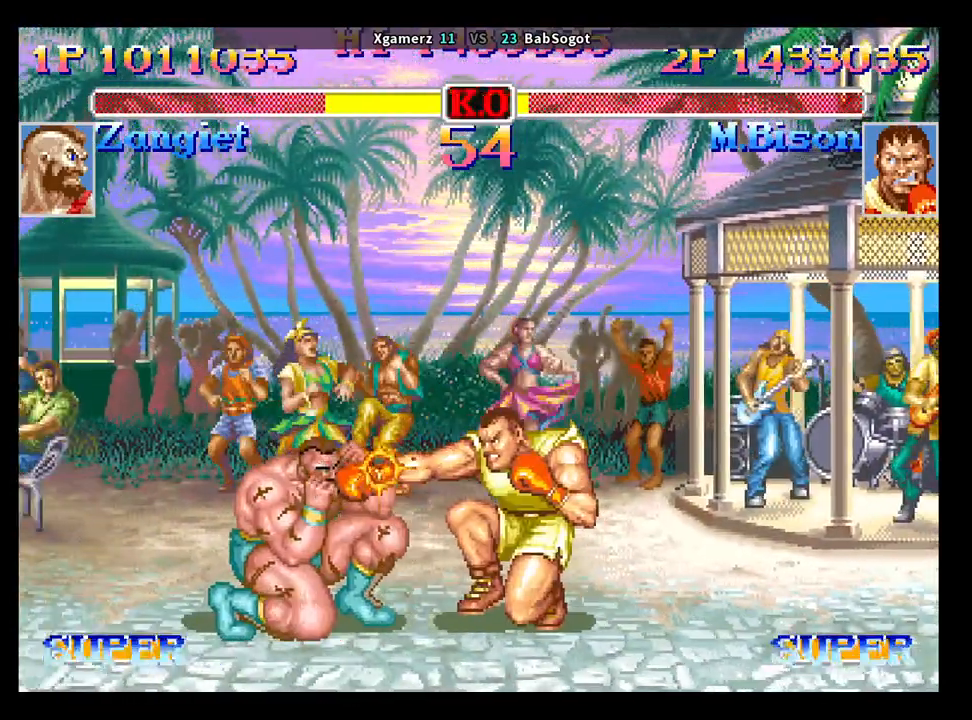
{"dt_ms": 500, "buttons": ["CROSS", "CIRCLE", "TRIANGLE", "R2"], "left_stick": "down-right", "events": [[250, "TRIANGLE", "down"], [333, "left_stick", "down-left"], [350, "TRIANGLE", "up"], [417, "TRIANGLE", "down"], [417, "left_stick", "down-right"]]}